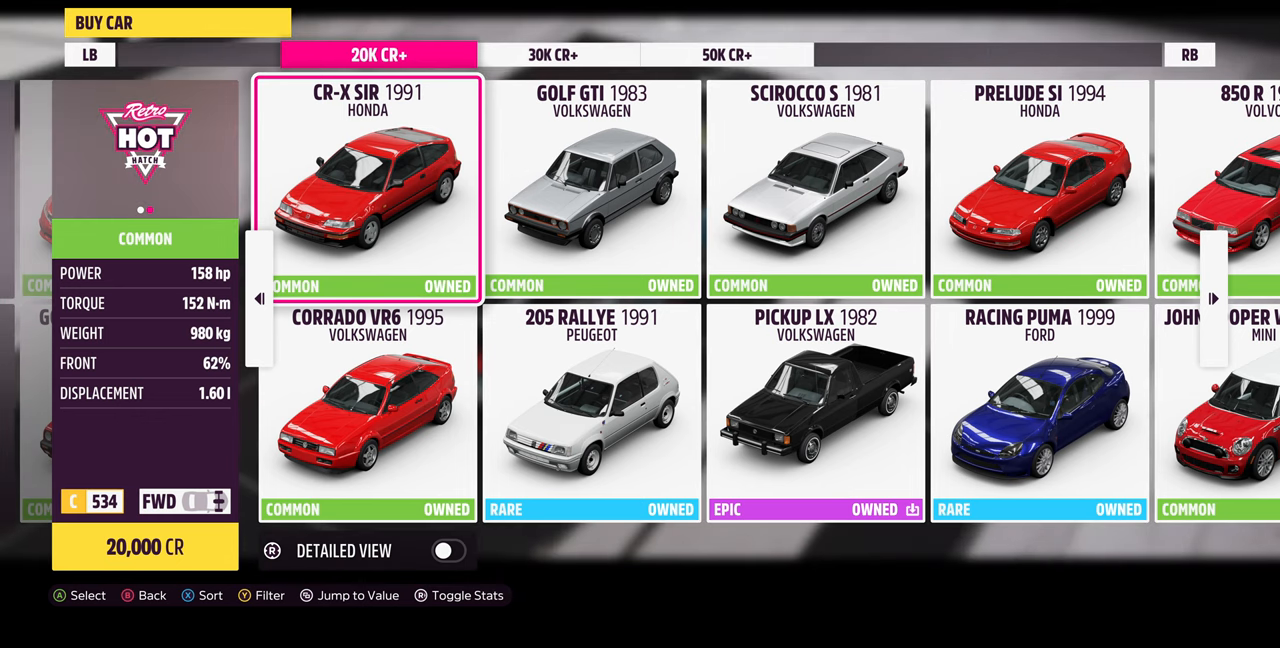
Gameplay with a controller (PlayStation layout); each line is a JSON object with the inputs held at the frame after it. "events" lists button and stick changes between this image and that frame as [ms after this image, input, new state], when the widget could be followed in between. Not read: START.
{"buttons": [], "left_stick": "center", "right_stick": "center", "events": []}
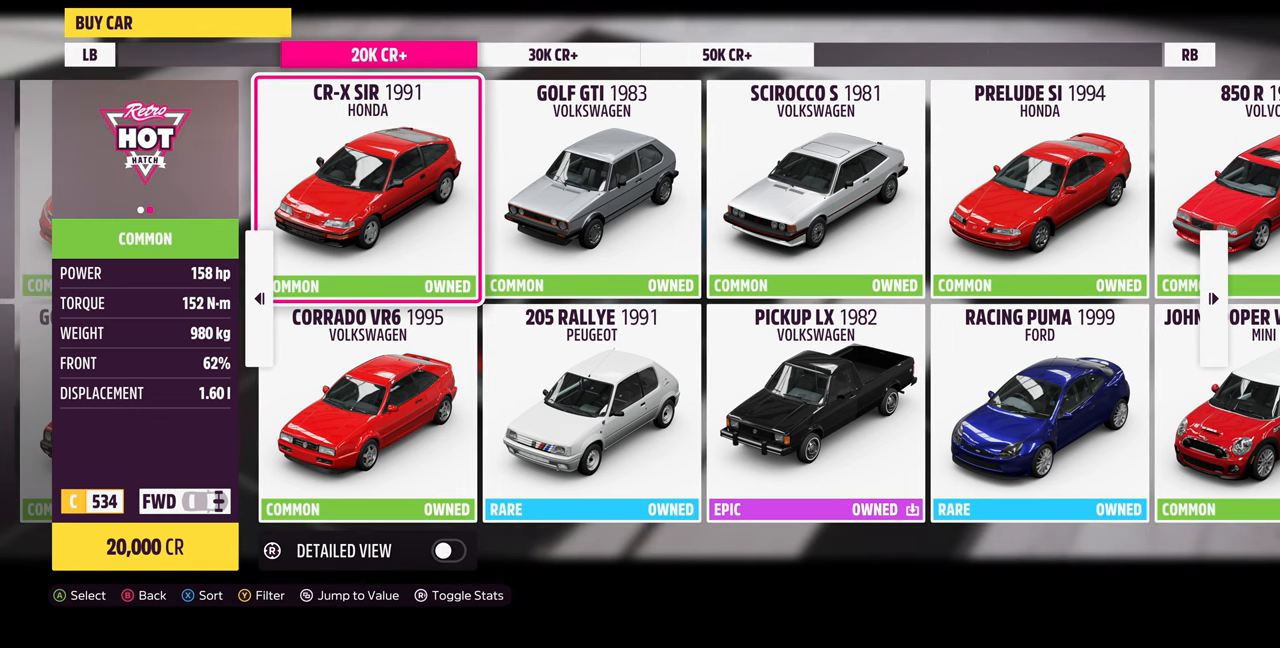
{"buttons": [], "left_stick": "center", "right_stick": "center", "events": []}
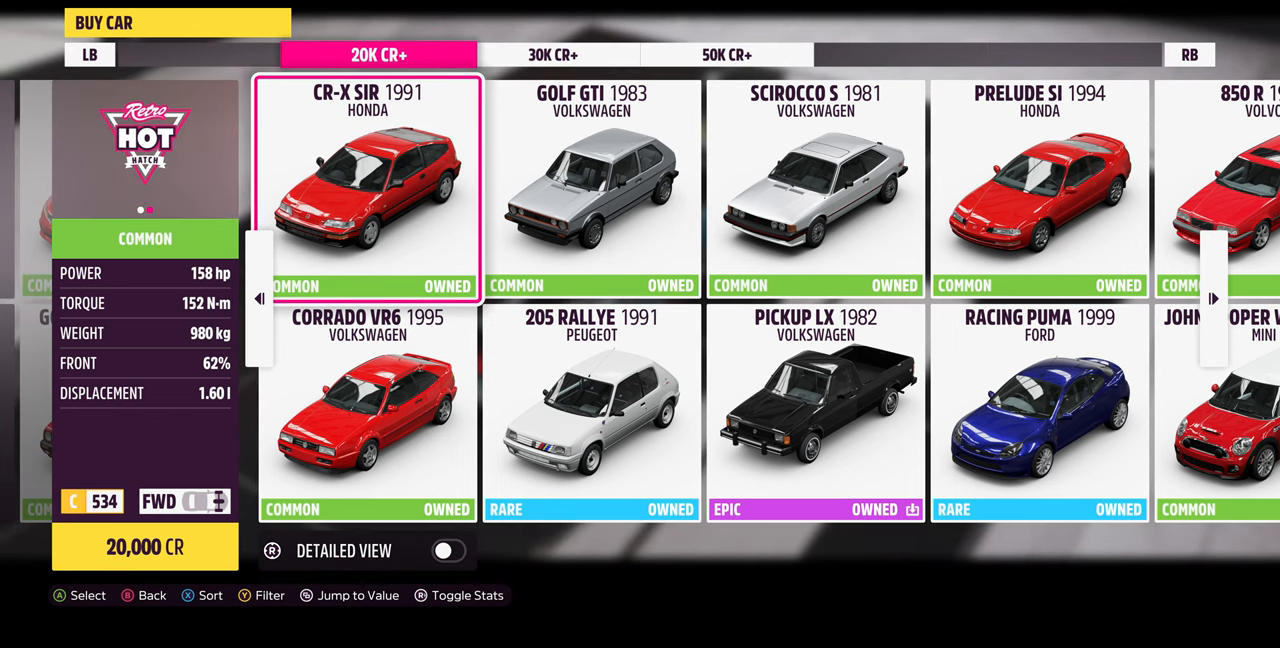
{"buttons": [], "left_stick": "center", "right_stick": "center", "events": []}
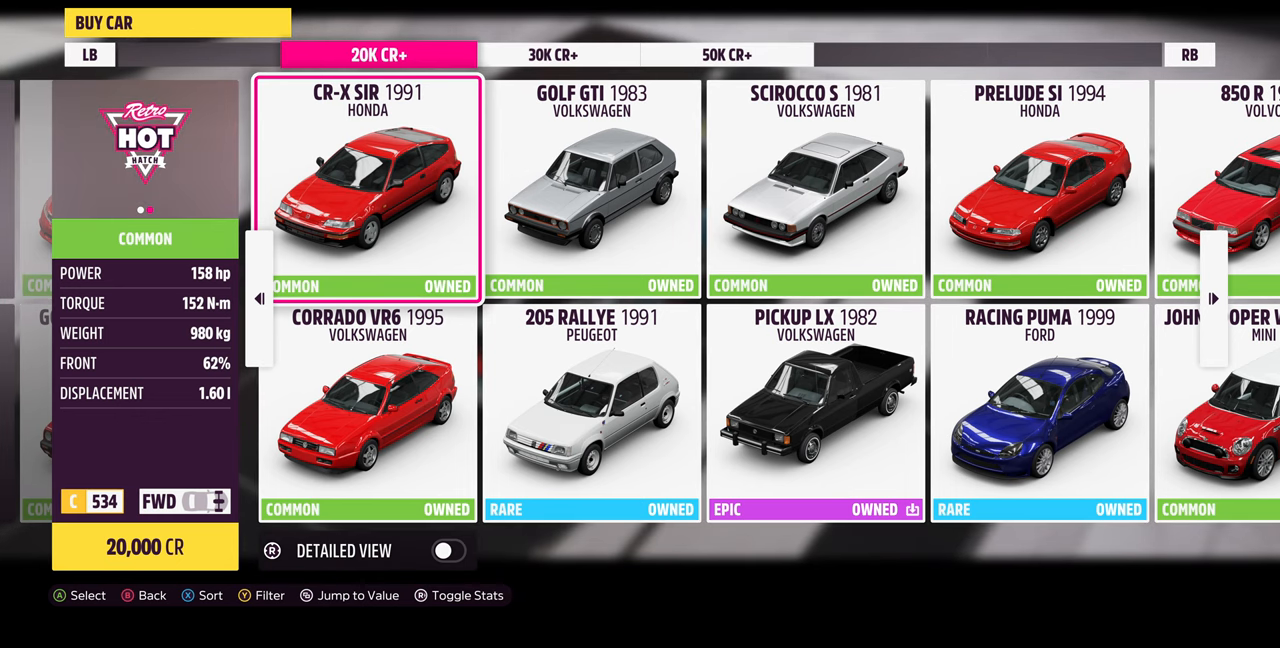
{"buttons": ["DPAD_RIGHT"], "left_stick": "center", "right_stick": "center", "events": [[500, "DPAD_RIGHT", "down"]]}
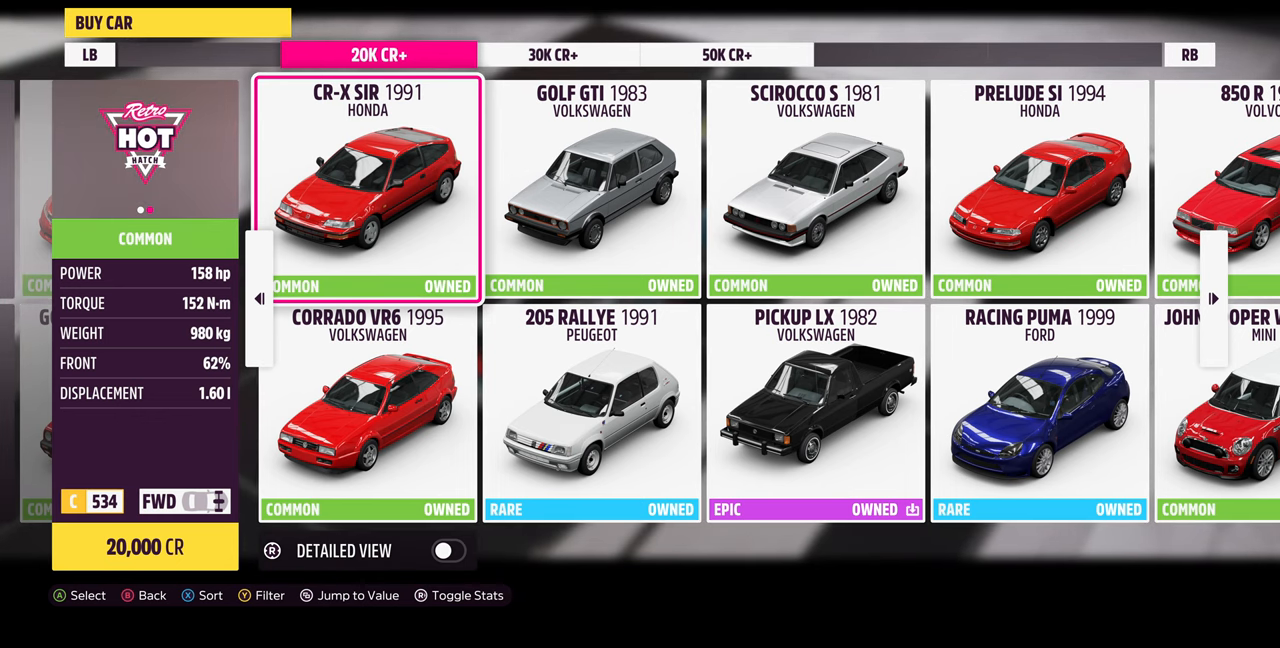
{"buttons": [], "left_stick": "center", "right_stick": "center", "events": [[100, "DPAD_RIGHT", "up"], [234, "DPAD_DOWN", "down"], [400, "DPAD_DOWN", "up"]]}
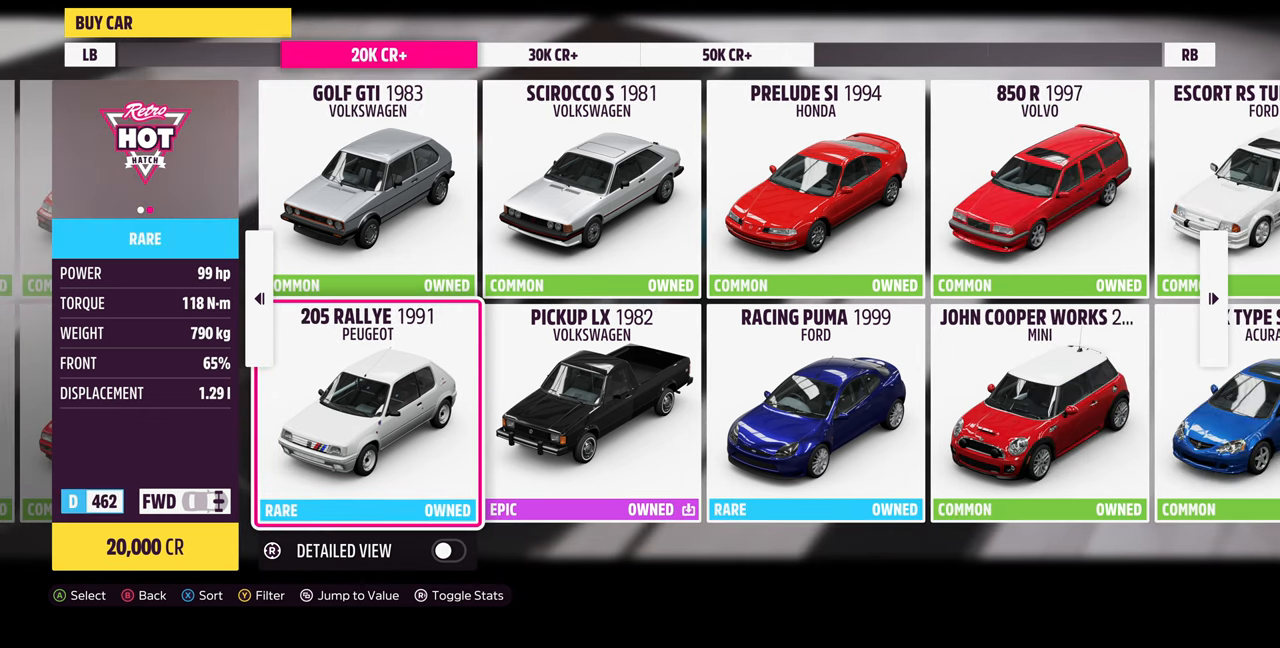
{"buttons": [], "left_stick": "center", "right_stick": "center", "events": []}
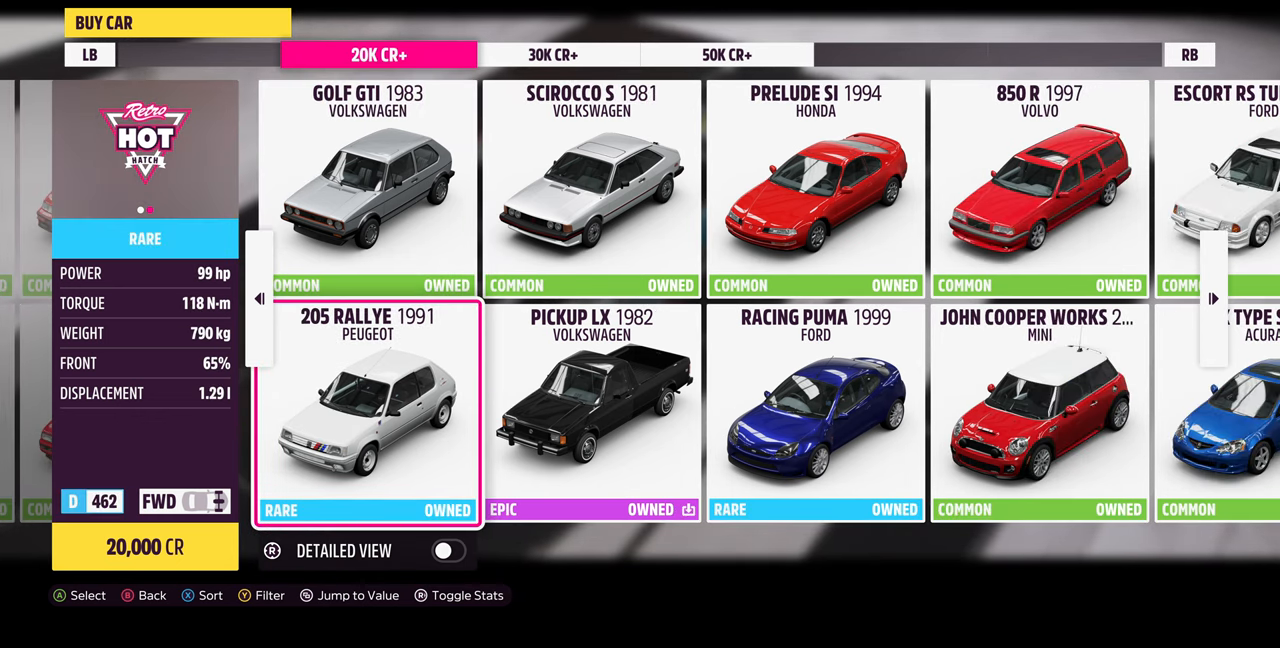
{"buttons": [], "left_stick": "center", "right_stick": "center", "events": []}
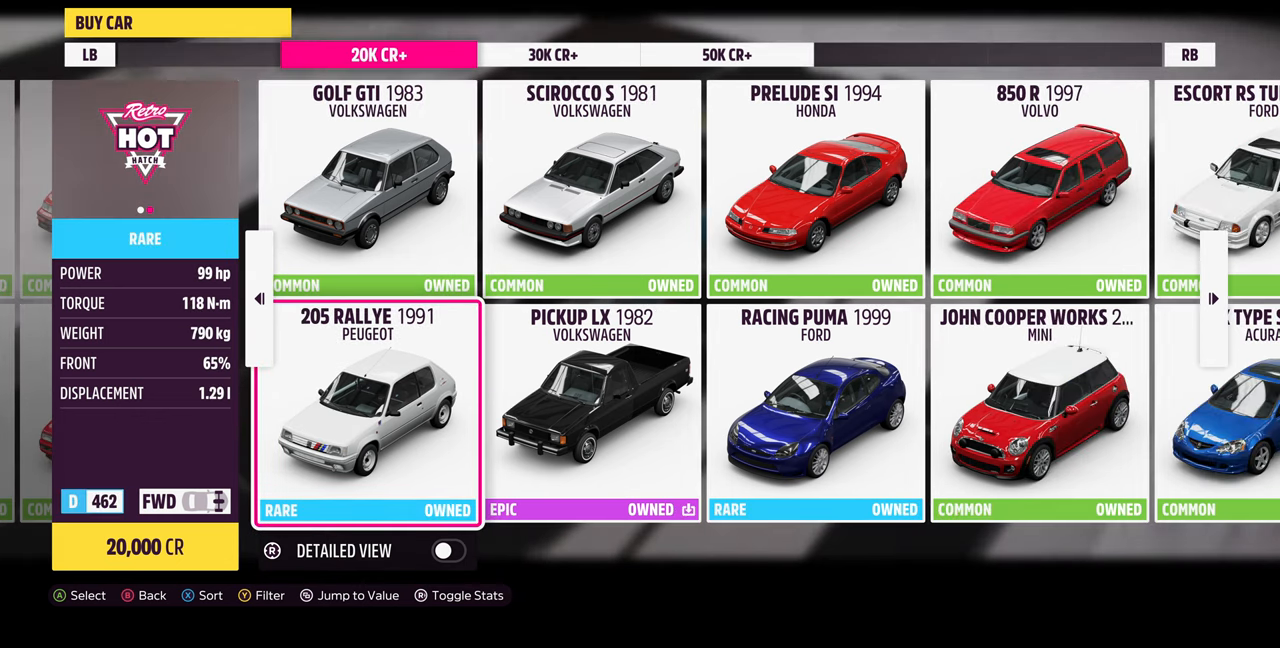
{"buttons": [], "left_stick": "center", "right_stick": "center", "events": []}
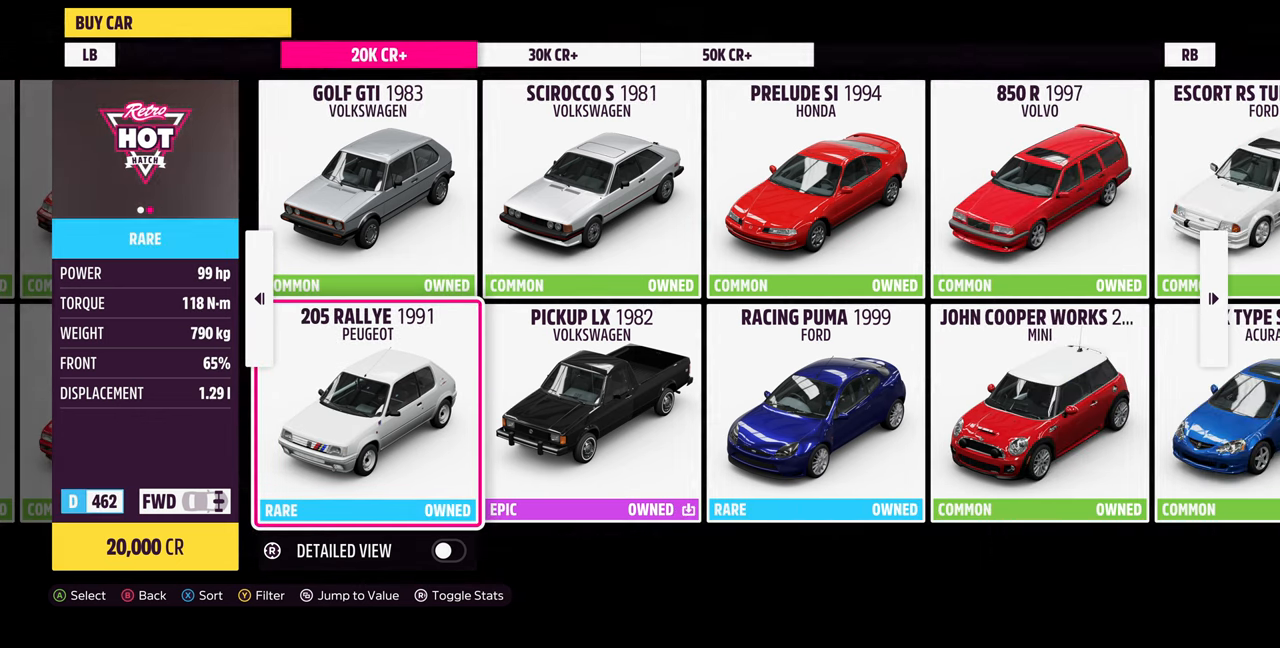
{"buttons": [], "left_stick": "center", "right_stick": "center", "events": []}
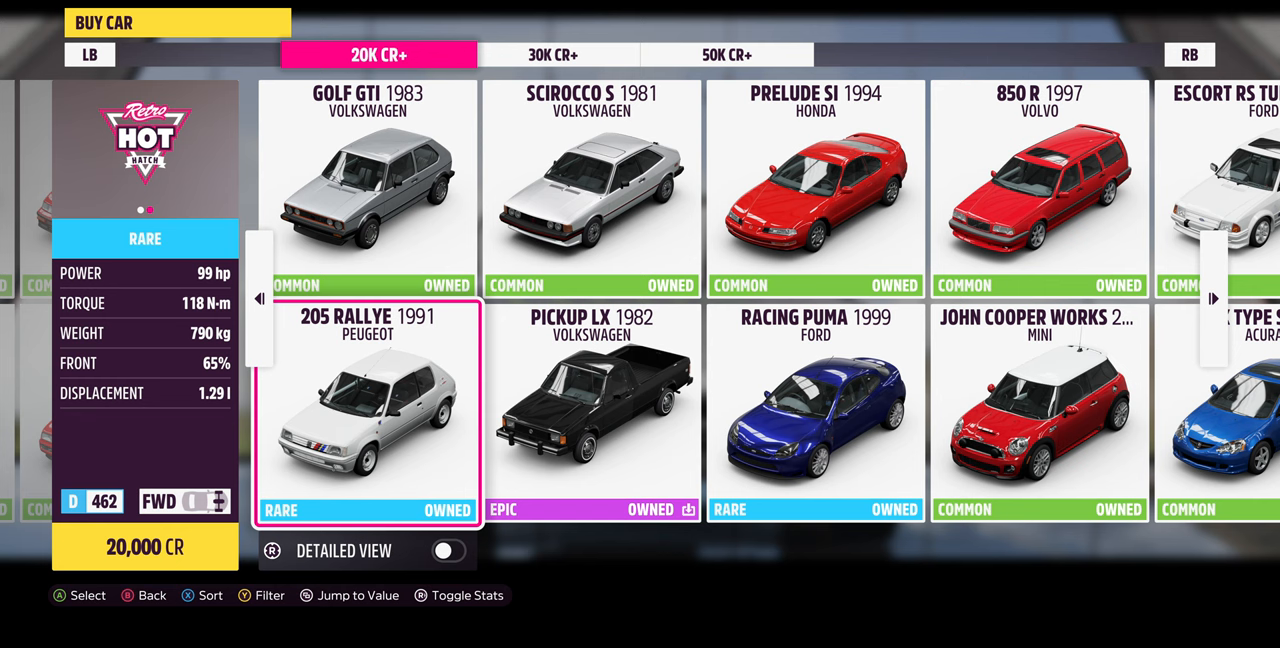
{"buttons": [], "left_stick": "center", "right_stick": "center", "events": []}
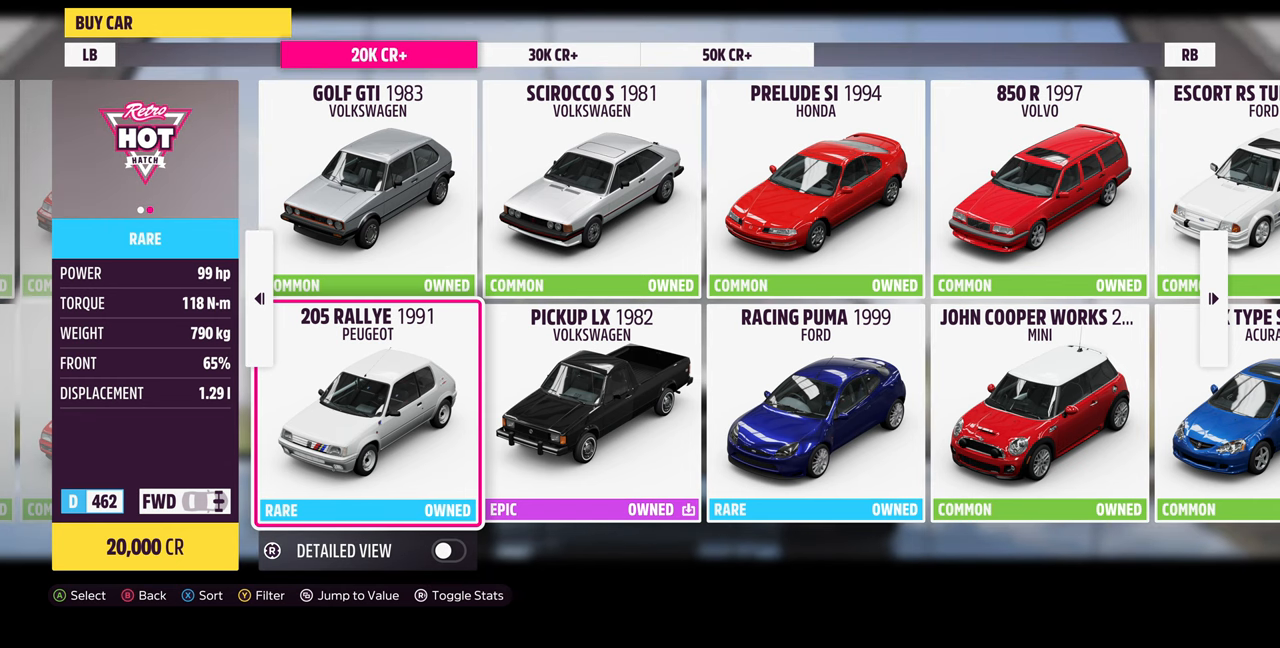
{"buttons": [], "left_stick": "center", "right_stick": "center", "events": []}
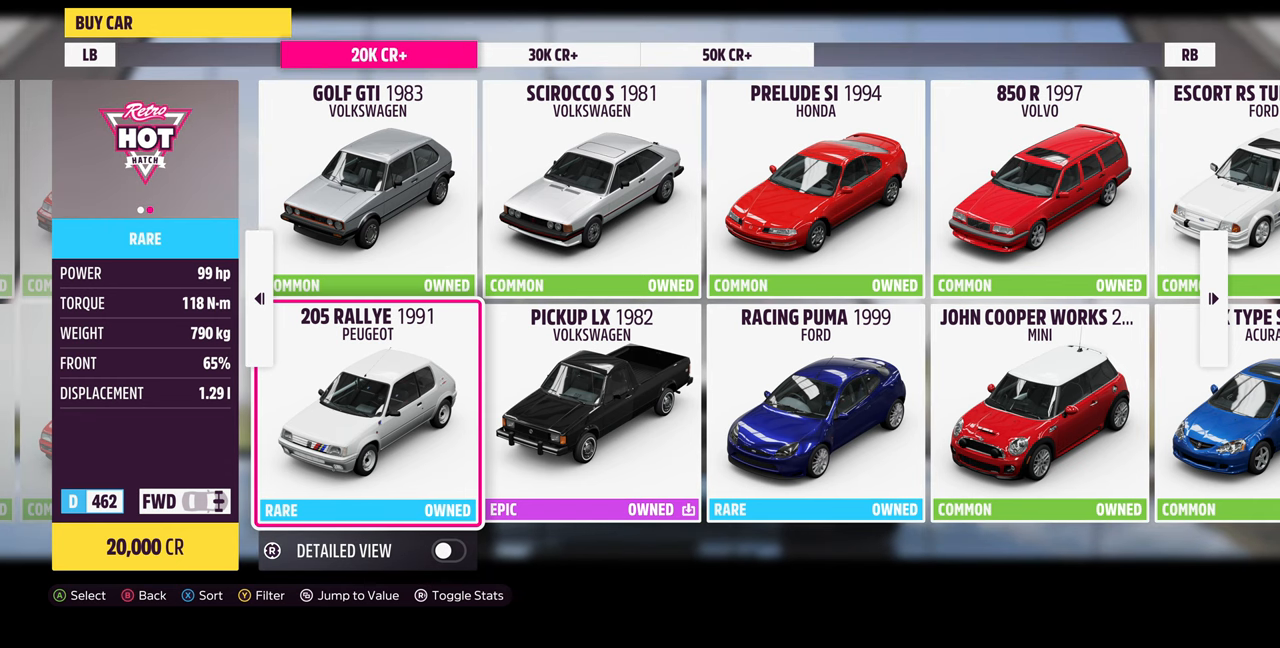
{"buttons": [], "left_stick": "center", "right_stick": "center", "events": [[367, "DPAD_RIGHT", "down"], [433, "DPAD_RIGHT", "up"]]}
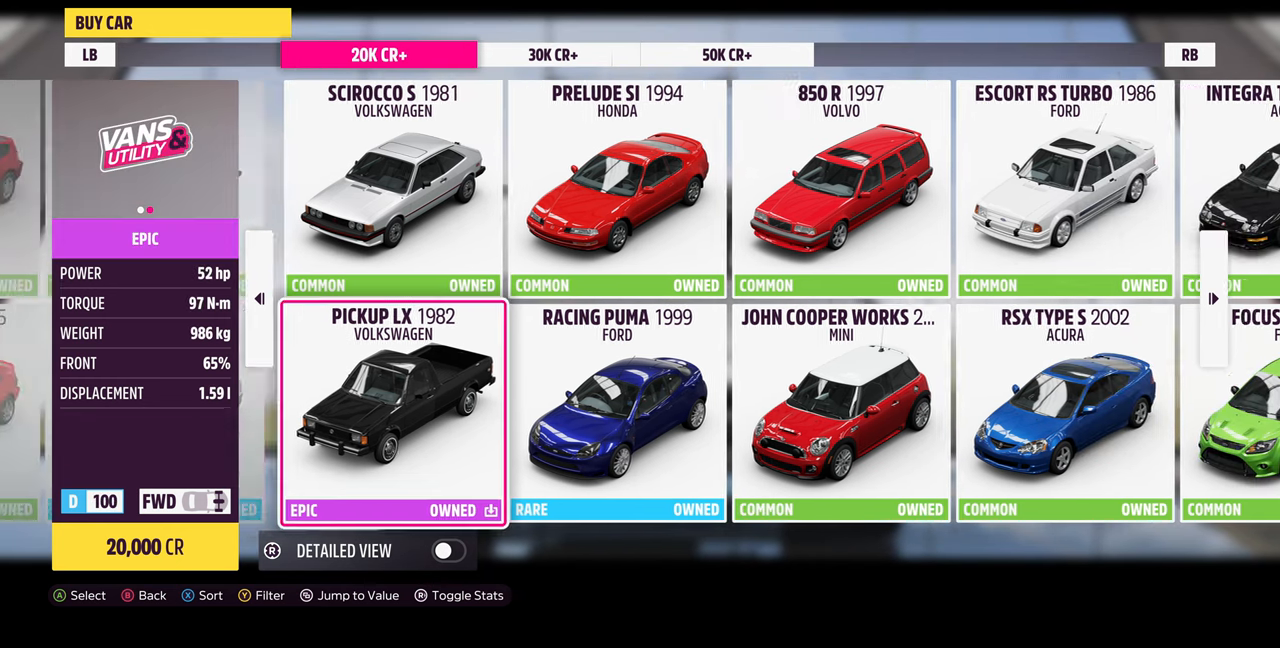
{"buttons": [], "left_stick": "center", "right_stick": "center", "events": [[333, "DPAD_UP", "down"], [433, "DPAD_UP", "up"]]}
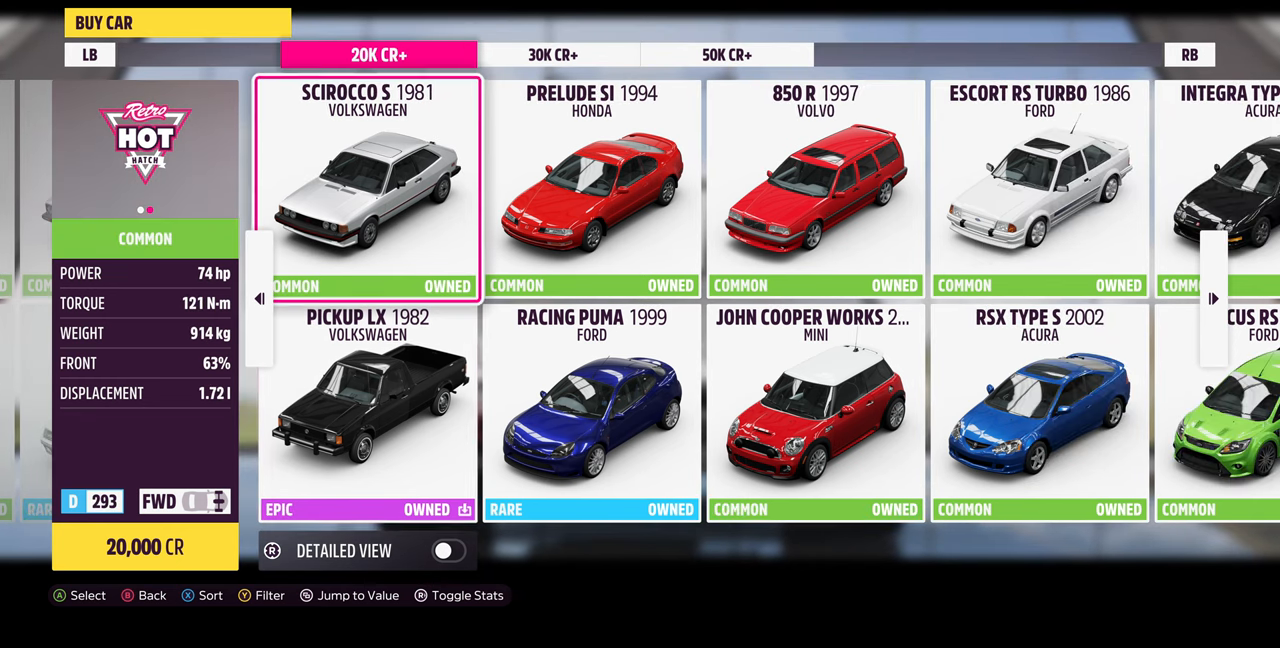
{"buttons": [], "left_stick": "center", "right_stick": "center", "events": [[233, "DPAD_RIGHT", "down"], [300, "DPAD_RIGHT", "up"]]}
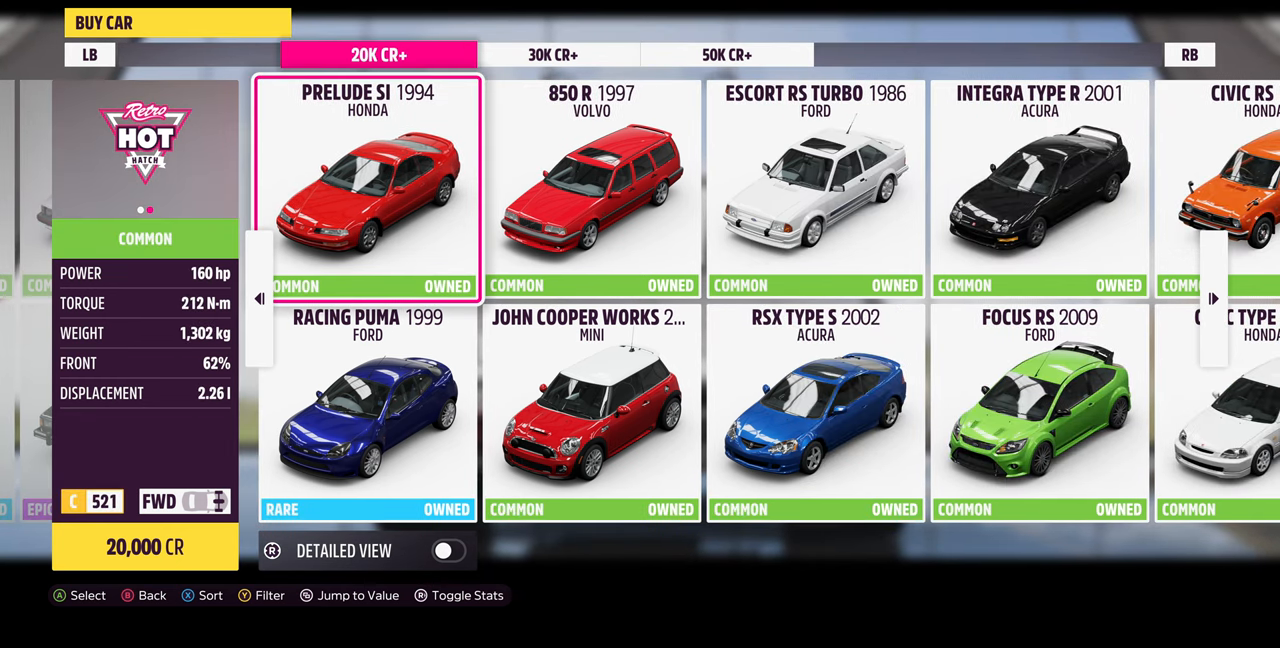
{"buttons": [], "left_stick": "center", "right_stick": "center", "events": []}
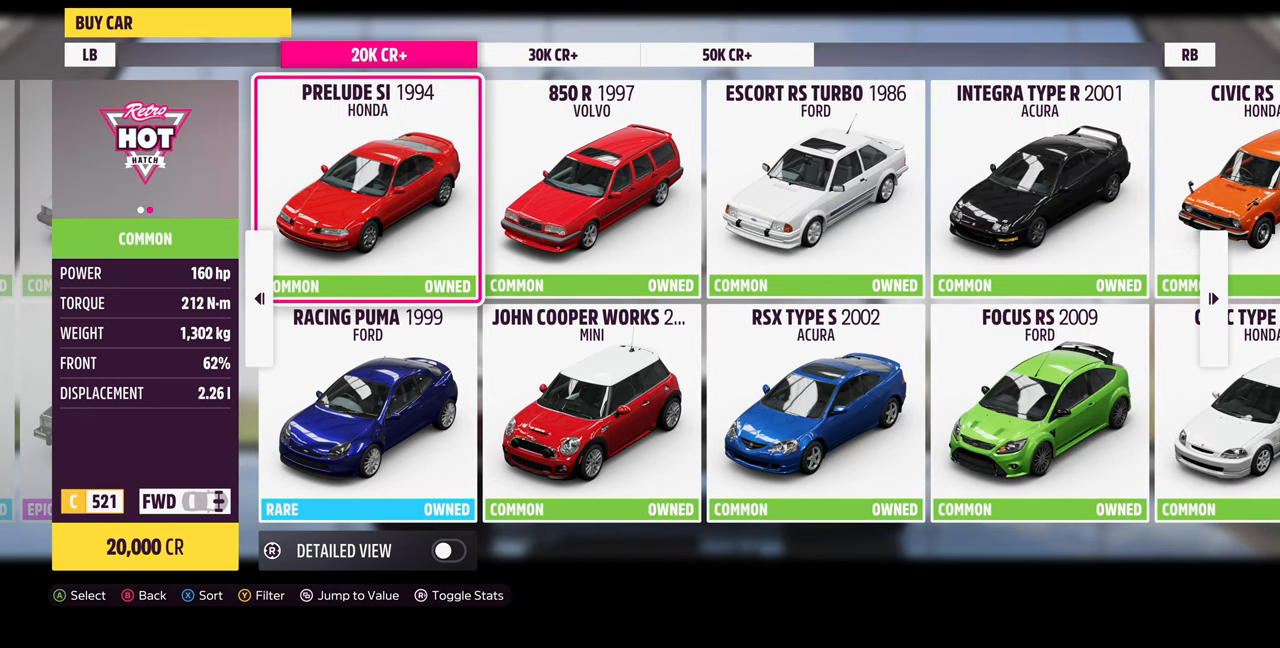
{"buttons": [], "left_stick": "center", "right_stick": "center", "events": []}
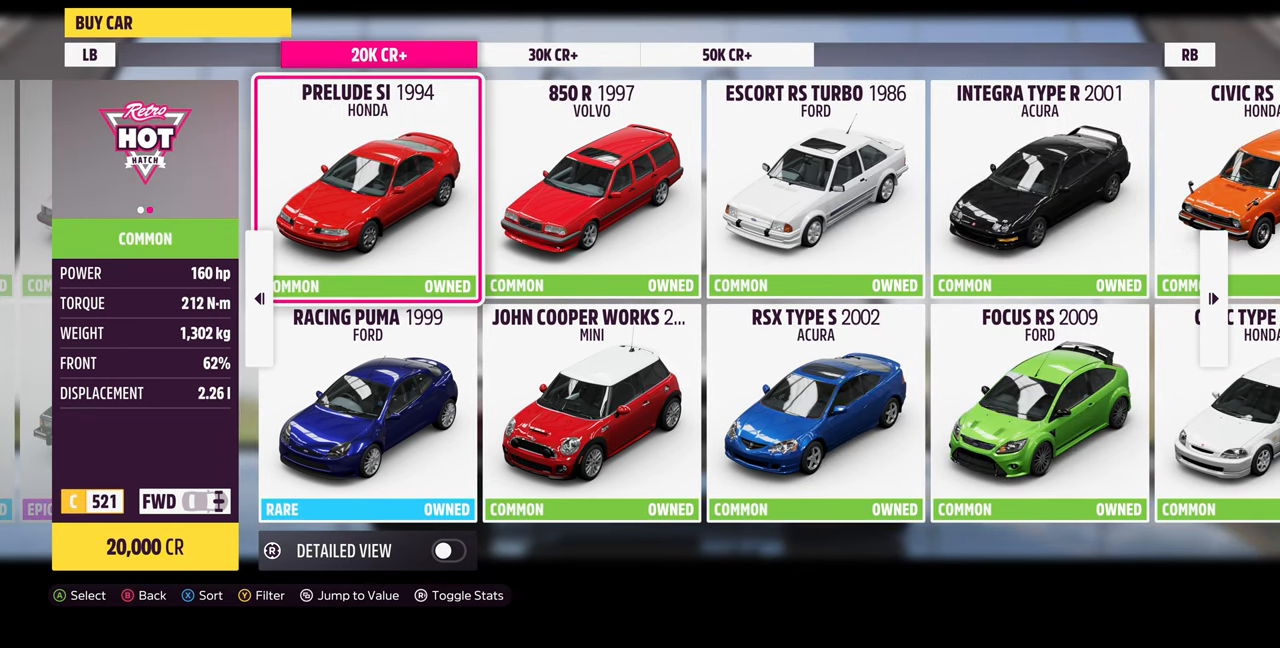
{"buttons": [], "left_stick": "center", "right_stick": "center", "events": [[133, "DPAD_RIGHT", "down"], [233, "DPAD_RIGHT", "up"]]}
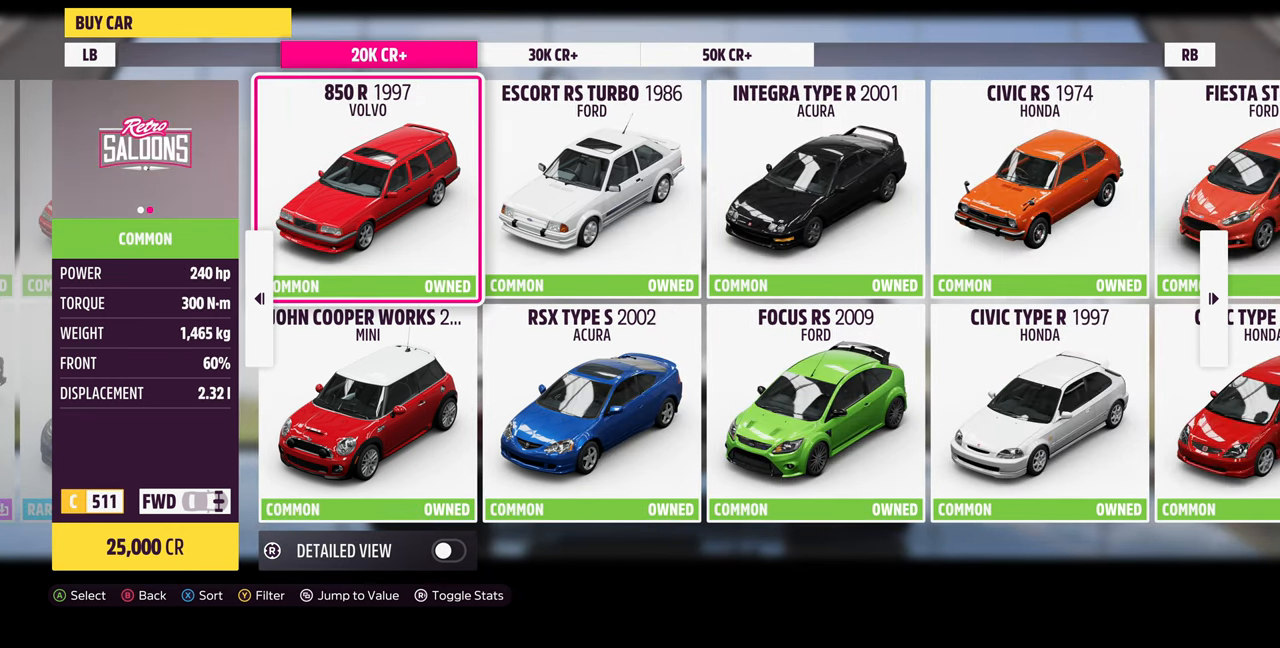
{"buttons": ["DPAD_LEFT"], "left_stick": "center", "right_stick": "center", "events": [[167, "DPAD_DOWN", "down"], [300, "DPAD_DOWN", "up"], [500, "DPAD_LEFT", "down"]]}
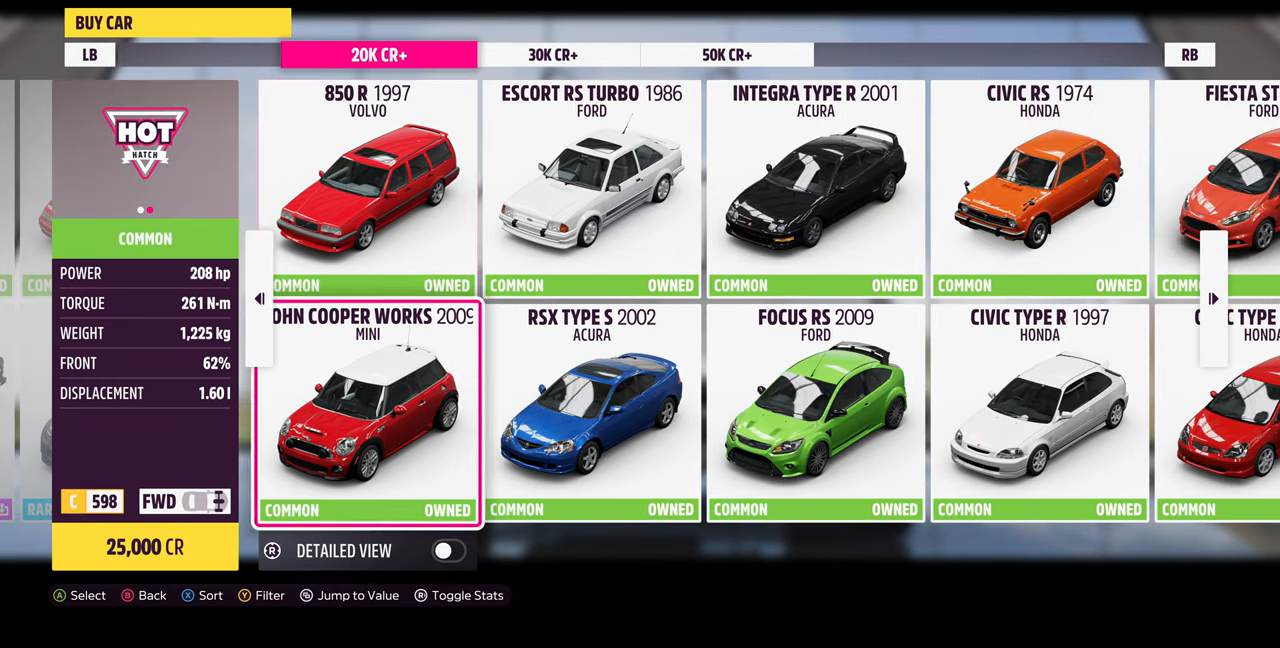
{"buttons": [], "left_stick": "center", "right_stick": "center", "events": [[133, "DPAD_LEFT", "up"]]}
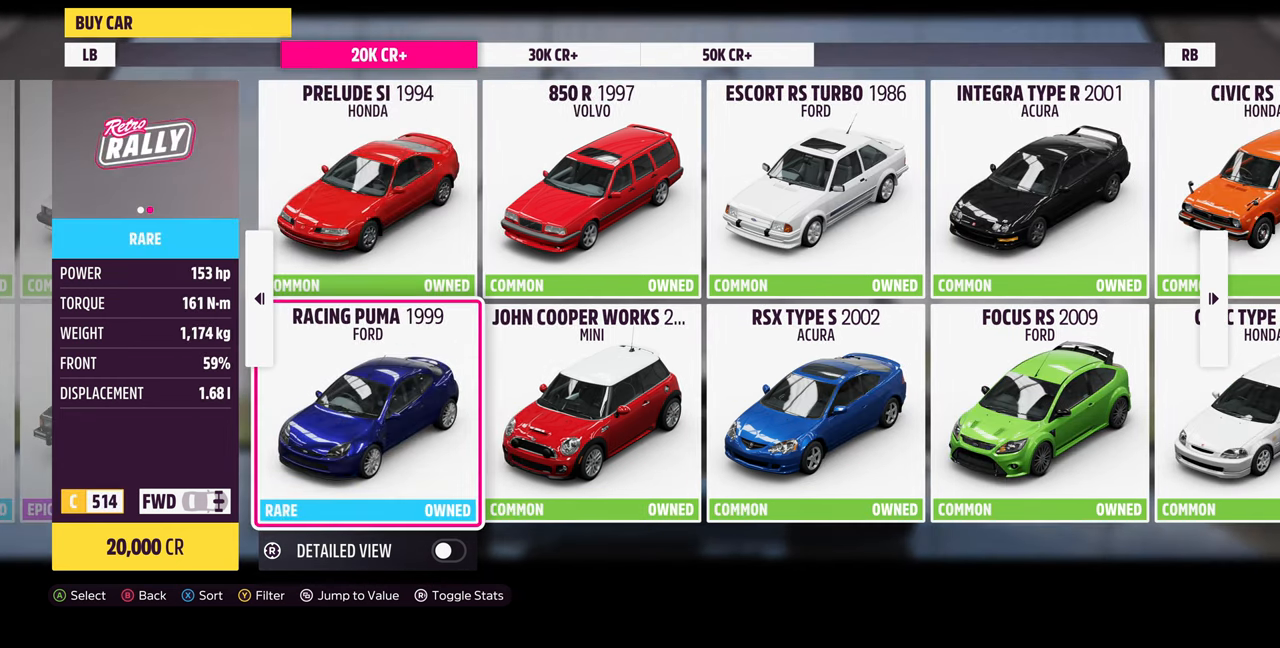
{"buttons": [], "left_stick": "center", "right_stick": "center", "events": [[200, "DPAD_RIGHT", "down"], [300, "DPAD_RIGHT", "up"]]}
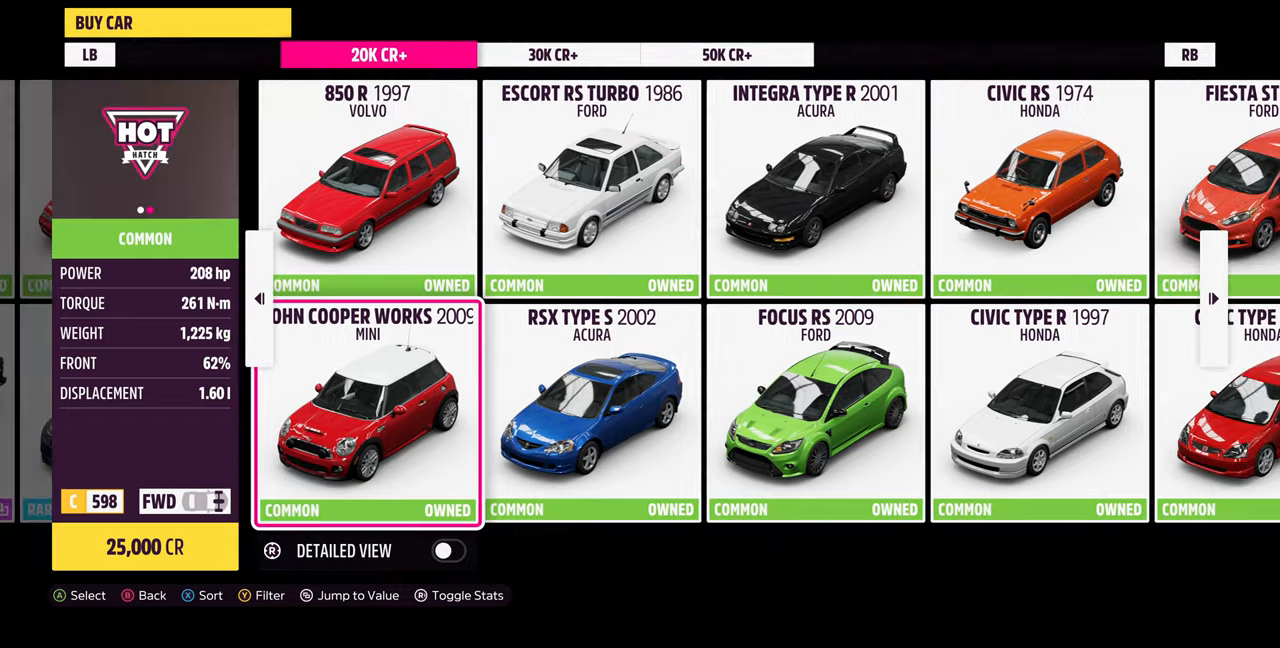
{"buttons": [], "left_stick": "center", "right_stick": "center", "events": [[366, "DPAD_LEFT", "down"], [500, "DPAD_LEFT", "up"]]}
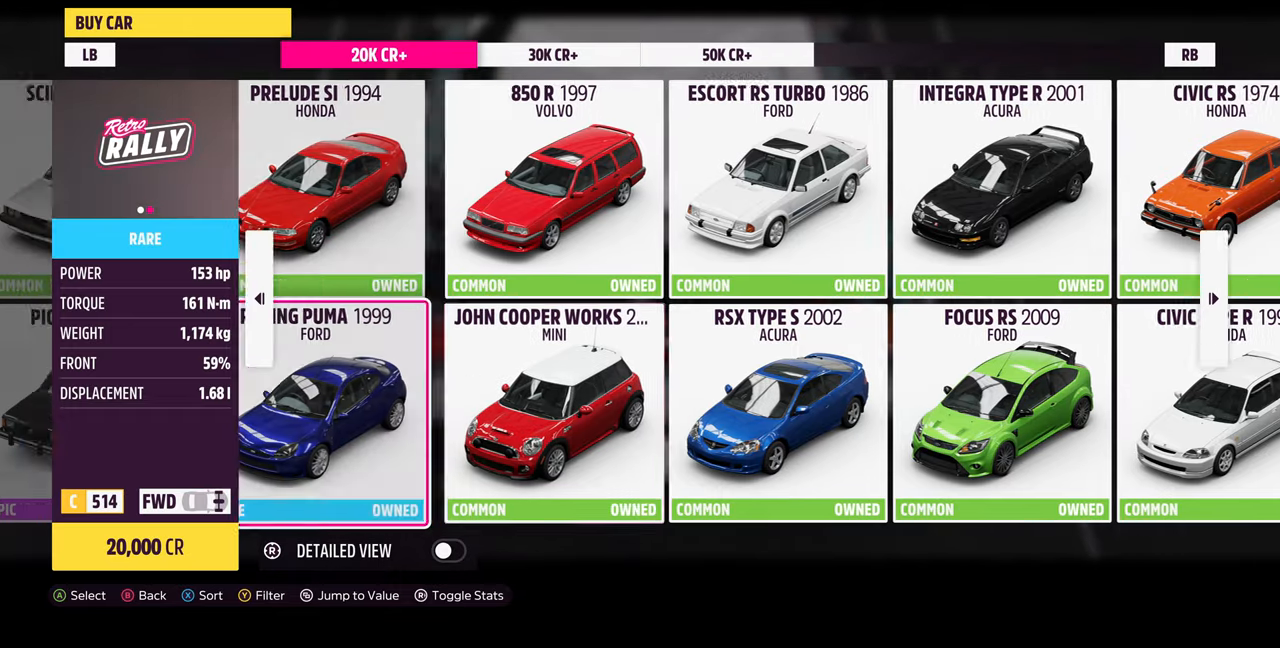
{"buttons": [], "left_stick": "center", "right_stick": "center", "events": [[200, "DPAD_UP", "down"], [333, "DPAD_UP", "up"]]}
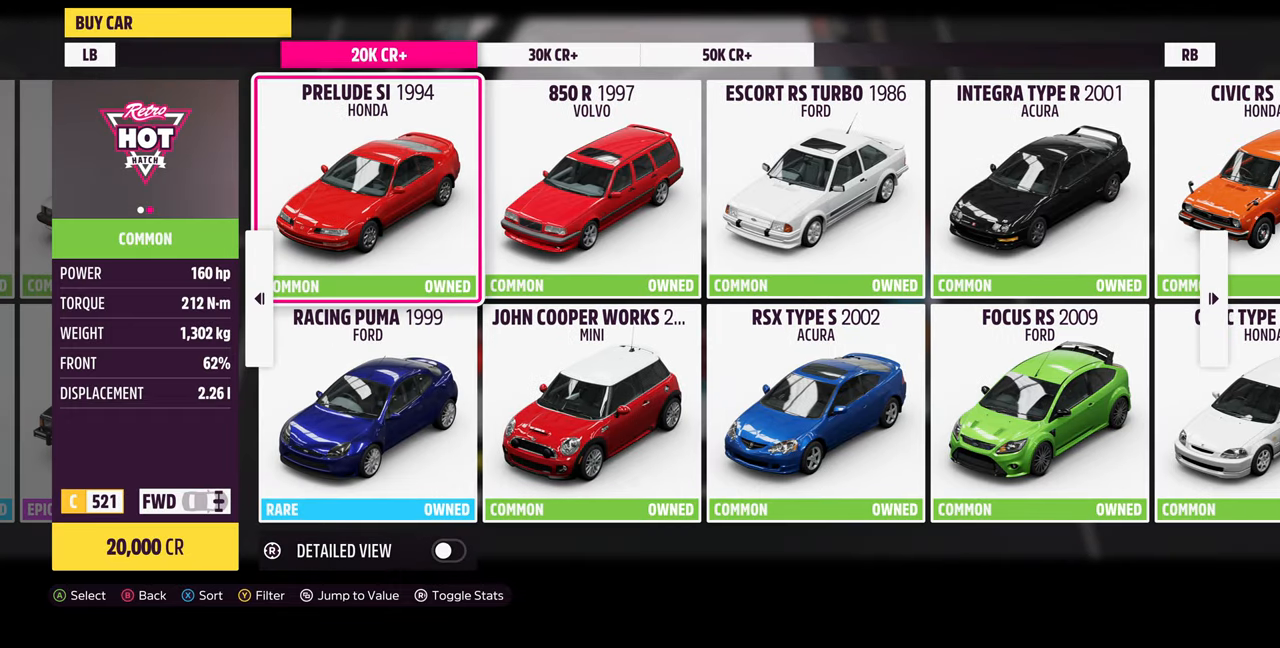
{"buttons": [], "left_stick": "center", "right_stick": "center", "events": [[33, "DPAD_LEFT", "down"], [166, "DPAD_LEFT", "up"], [333, "DPAD_RIGHT", "down"], [433, "DPAD_RIGHT", "up"]]}
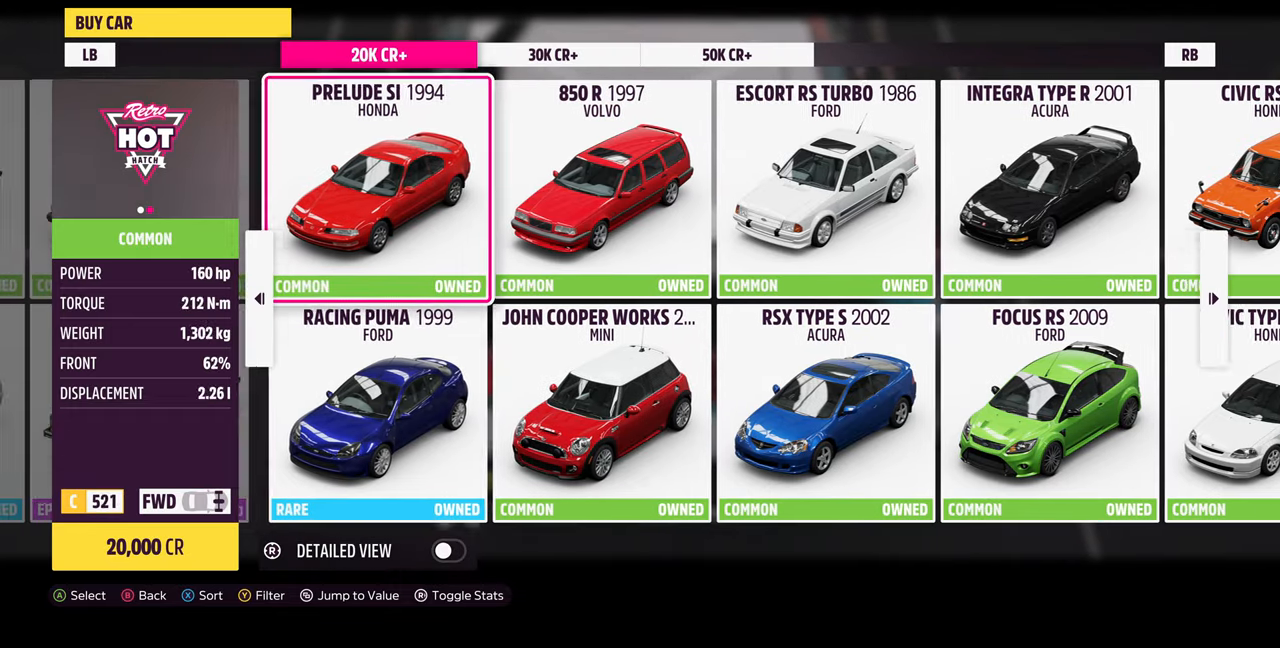
{"buttons": ["DPAD_UP"], "left_stick": "center", "right_stick": "center", "events": [[66, "DPAD_DOWN", "down"], [233, "DPAD_DOWN", "up"], [433, "DPAD_UP", "down"]]}
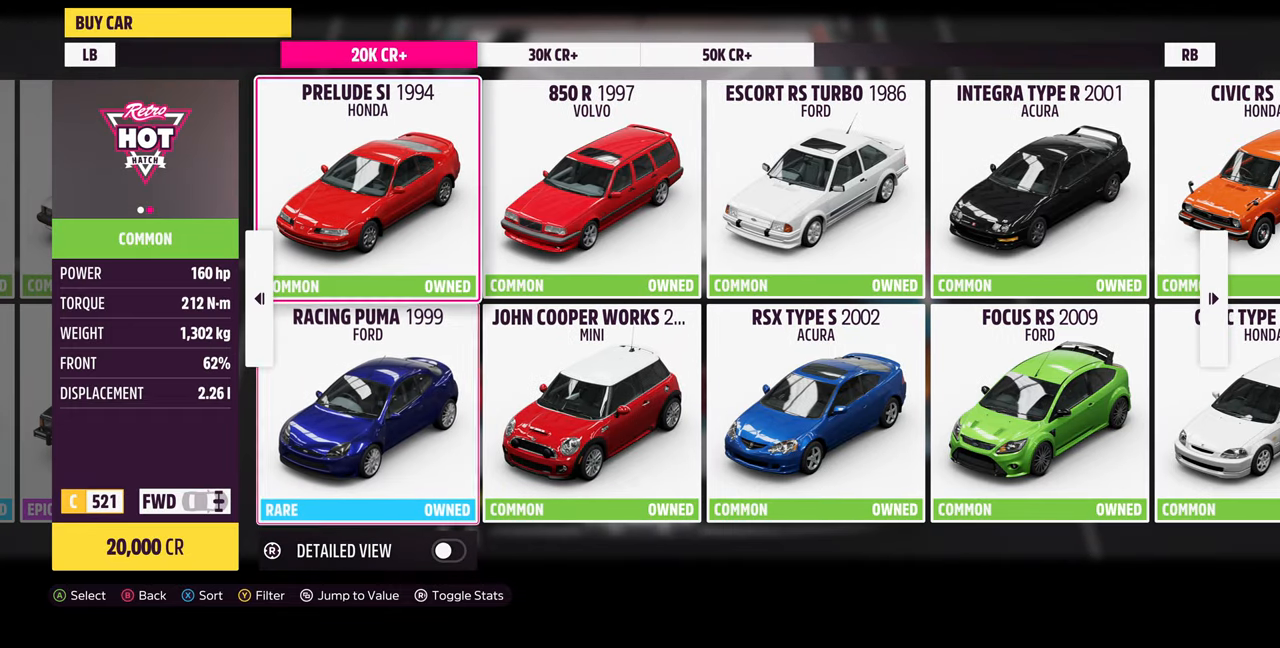
{"buttons": [], "left_stick": "center", "right_stick": "center", "events": [[33, "DPAD_UP", "up"]]}
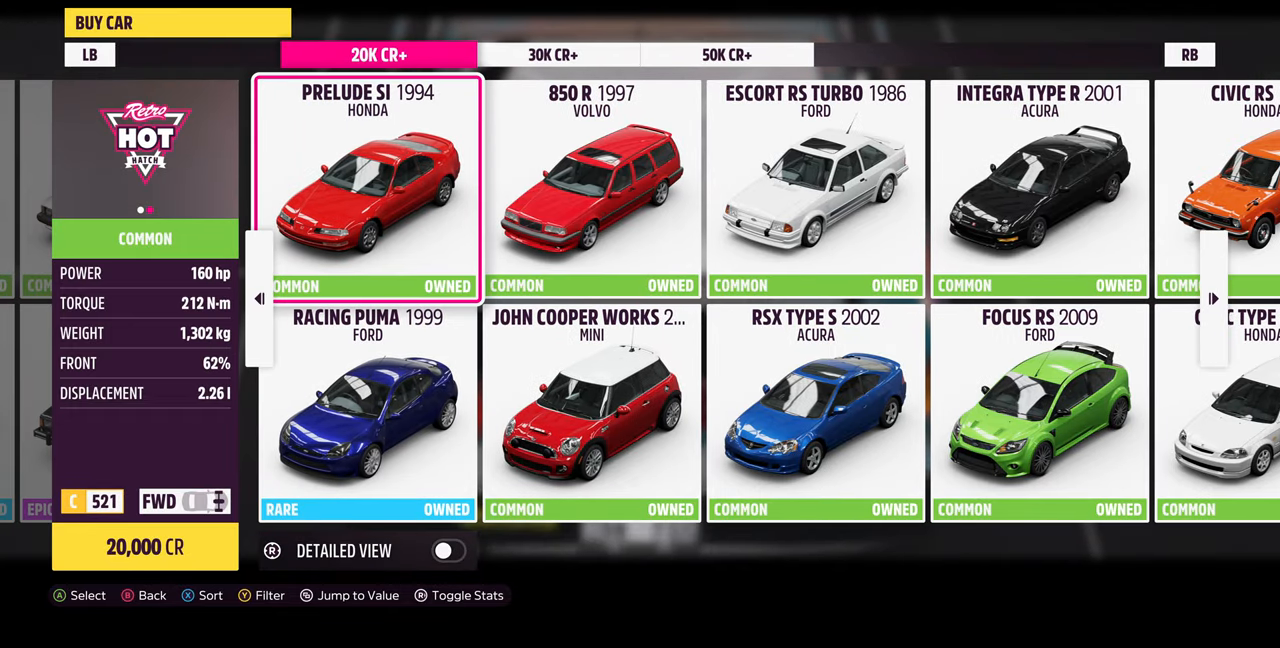
{"buttons": ["DPAD_LEFT"], "left_stick": "center", "right_stick": "center", "events": [[400, "DPAD_LEFT", "down"]]}
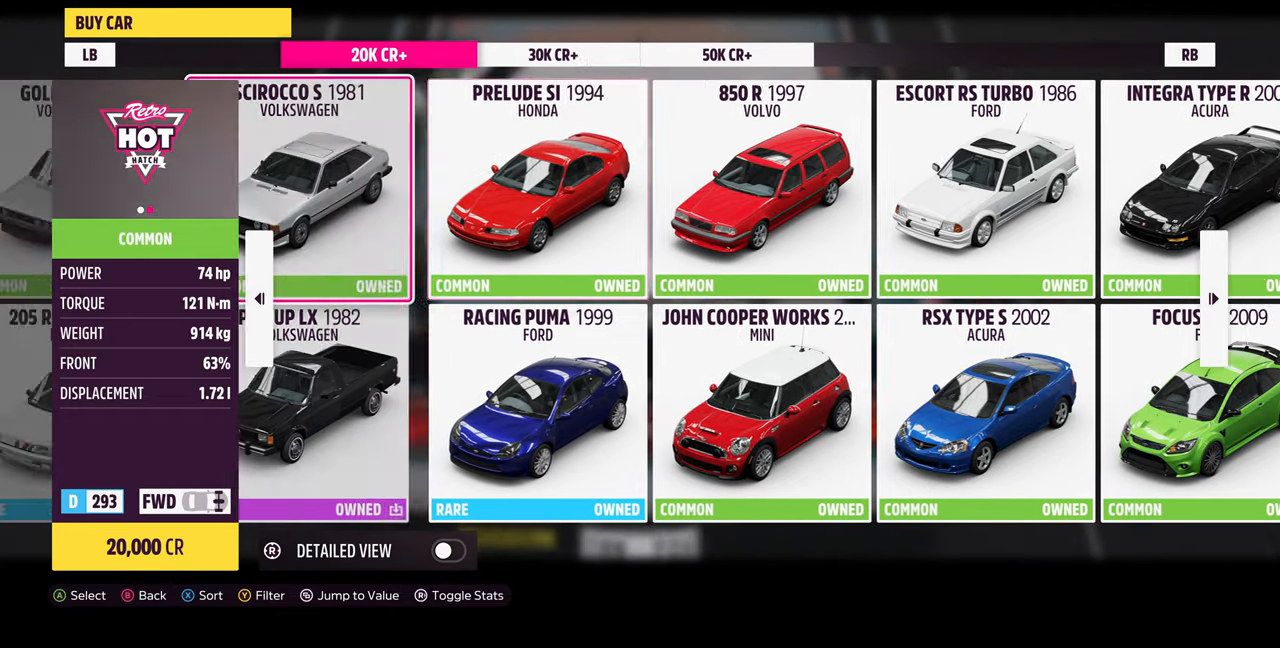
{"buttons": ["DPAD_LEFT"], "left_stick": "center", "right_stick": "center", "events": [[33, "DPAD_LEFT", "up"], [200, "DPAD_DOWN", "down"], [300, "DPAD_DOWN", "up"], [466, "DPAD_LEFT", "down"]]}
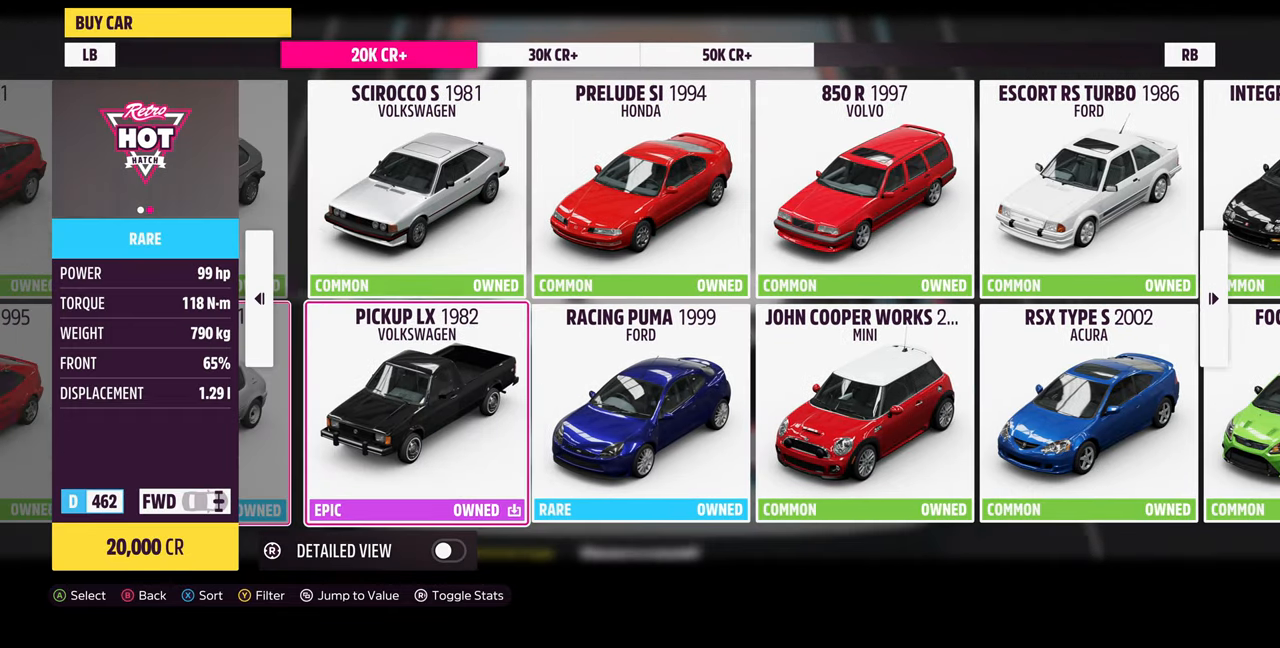
{"buttons": ["DPAD_LEFT"], "left_stick": "center", "right_stick": "center", "events": [[33, "DPAD_LEFT", "up"], [166, "DPAD_UP", "down"], [300, "DPAD_UP", "up"], [433, "DPAD_LEFT", "down"]]}
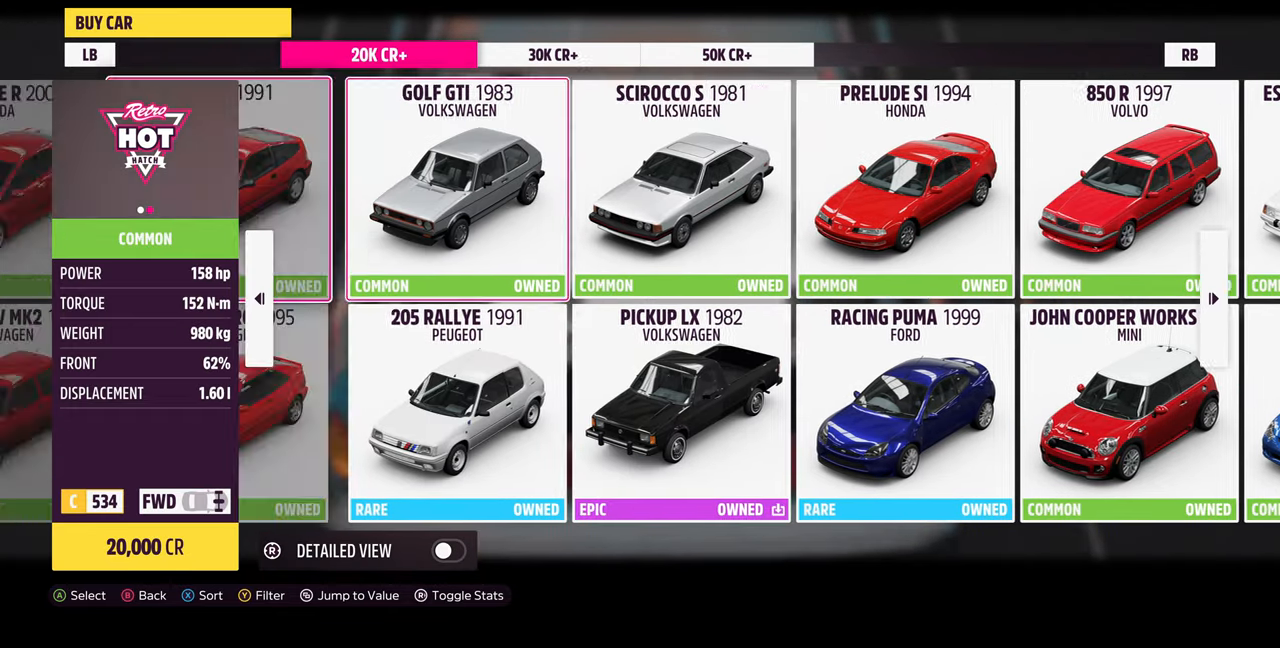
{"buttons": [], "left_stick": "center", "right_stick": "center", "events": [[66, "DPAD_LEFT", "up"], [200, "DPAD_DOWN", "down"], [333, "DPAD_DOWN", "up"]]}
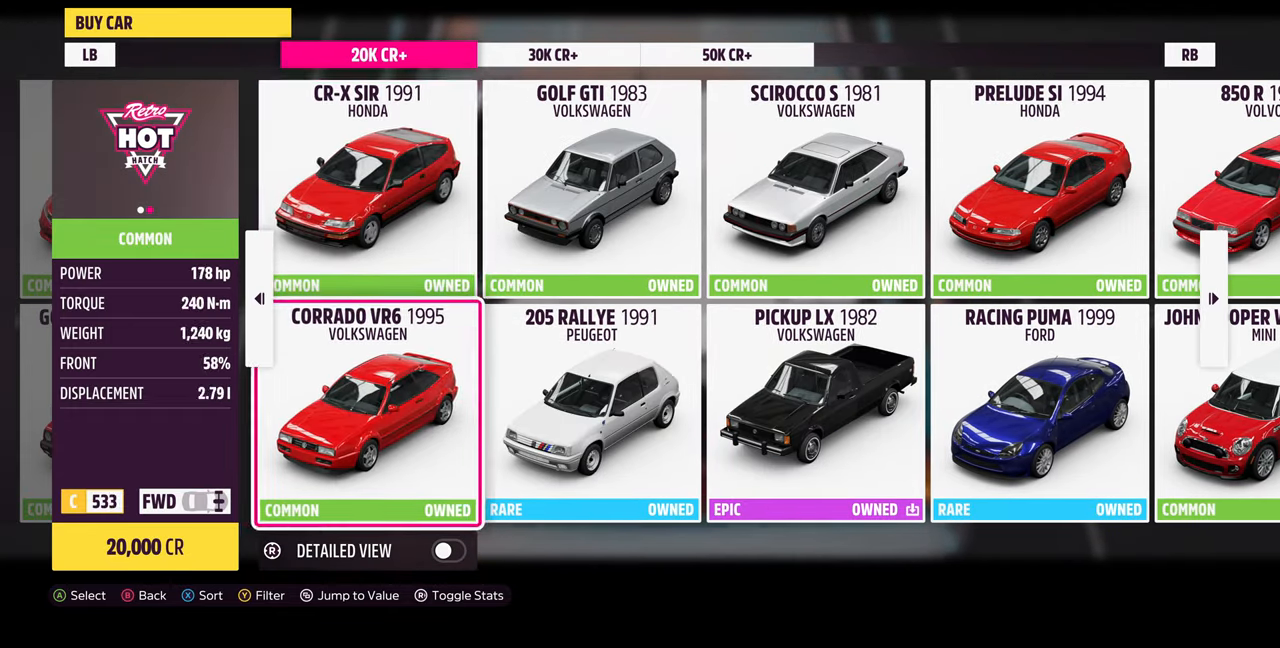
{"buttons": [], "left_stick": "center", "right_stick": "center", "events": [[33, "DPAD_UP", "down"], [200, "DPAD_UP", "up"]]}
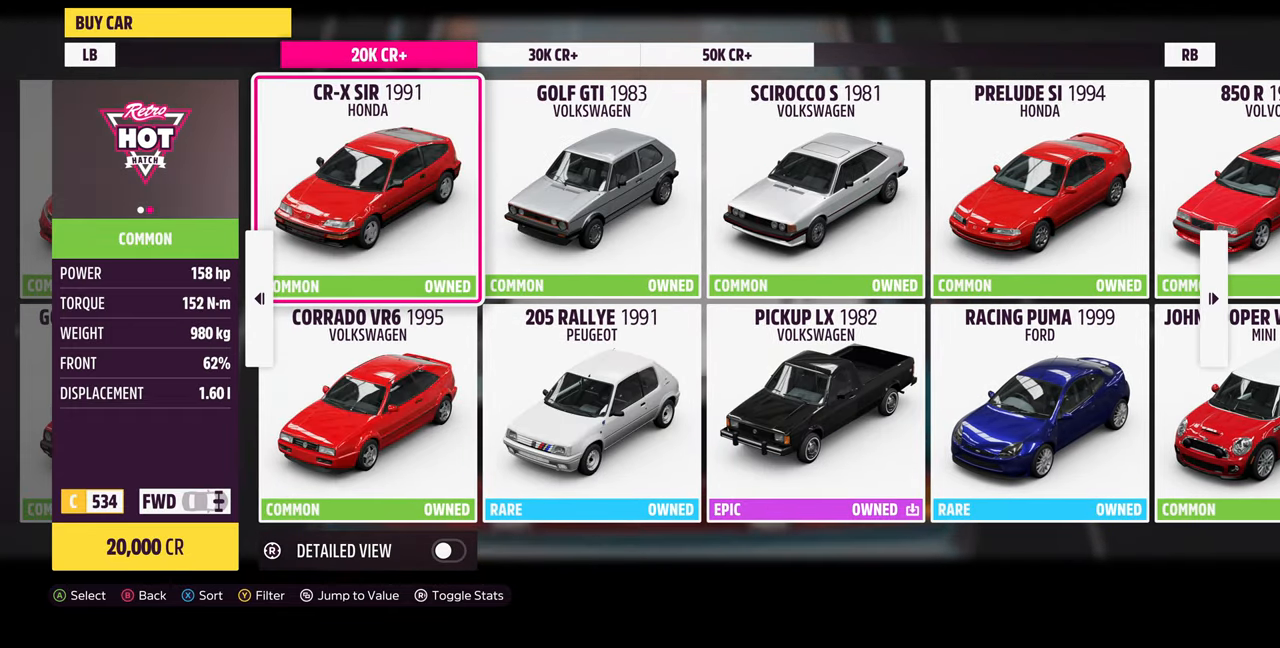
{"buttons": [], "left_stick": "center", "right_stick": "center", "events": []}